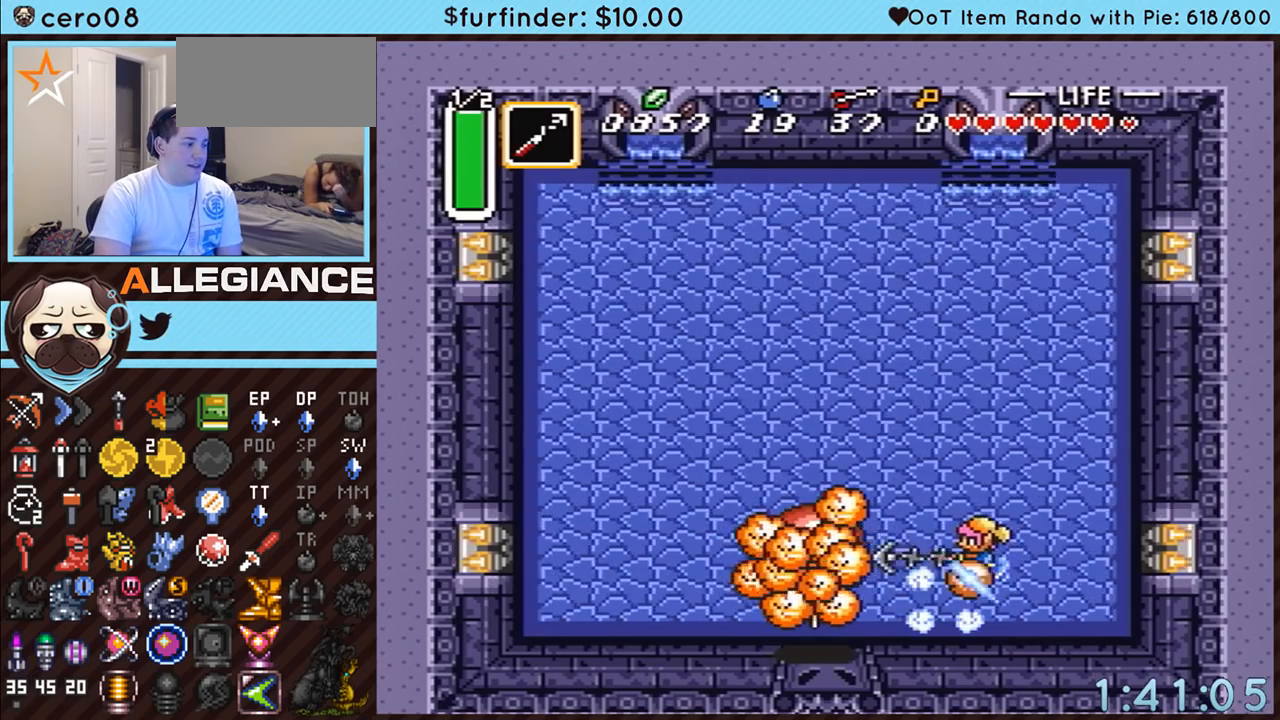
Gameplay with a controller (Nintendo layout); each line is a JSON object with the inputs held at the frame after it. "events" lists button and stick changes between this image and that frame as [ms after this image, input, new state], when the widget could be followed in between. Not read: L3 R3.
{"buttons": ["B", "Y", "DPAD_LEFT"], "events": [[33, "Y", "up"], [150, "DPAD_LEFT", "up"], [433, "Y", "down"], [500, "DPAD_LEFT", "down"], [500, "DPAD_UP", "up"]]}
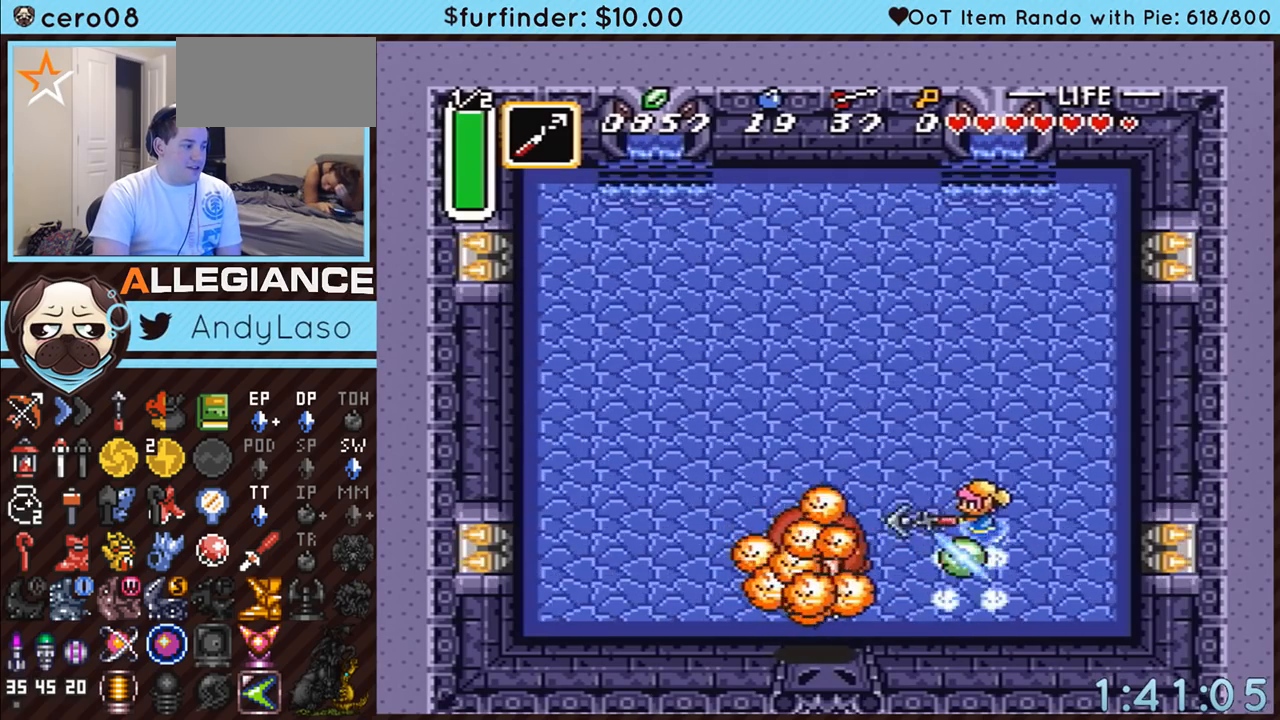
{"buttons": ["B", "DPAD_DOWN", "DPAD_RIGHT"], "events": [[33, "DPAD_LEFT", "up"], [150, "DPAD_DOWN", "down"], [150, "Y", "up"], [183, "DPAD_RIGHT", "down"]]}
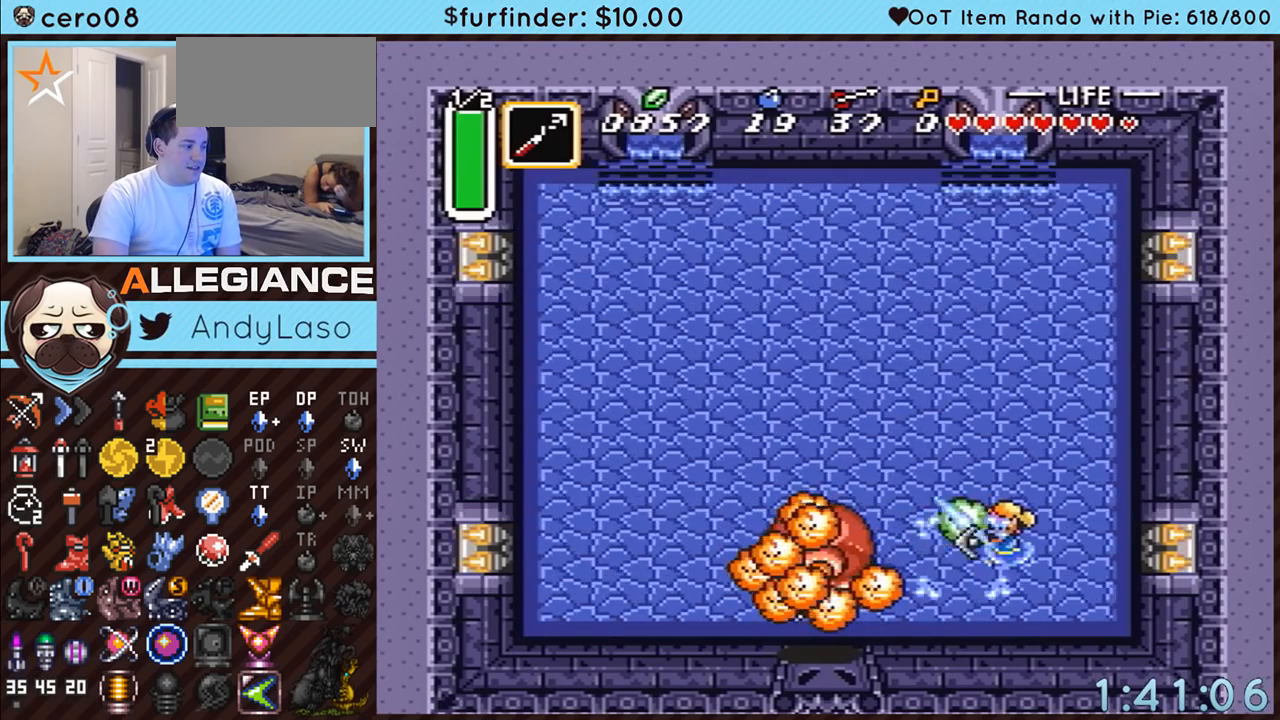
{"buttons": ["B", "DPAD_DOWN", "DPAD_RIGHT"], "events": [[33, "Y", "down"], [100, "DPAD_RIGHT", "up"], [250, "Y", "up"], [433, "DPAD_RIGHT", "down"]]}
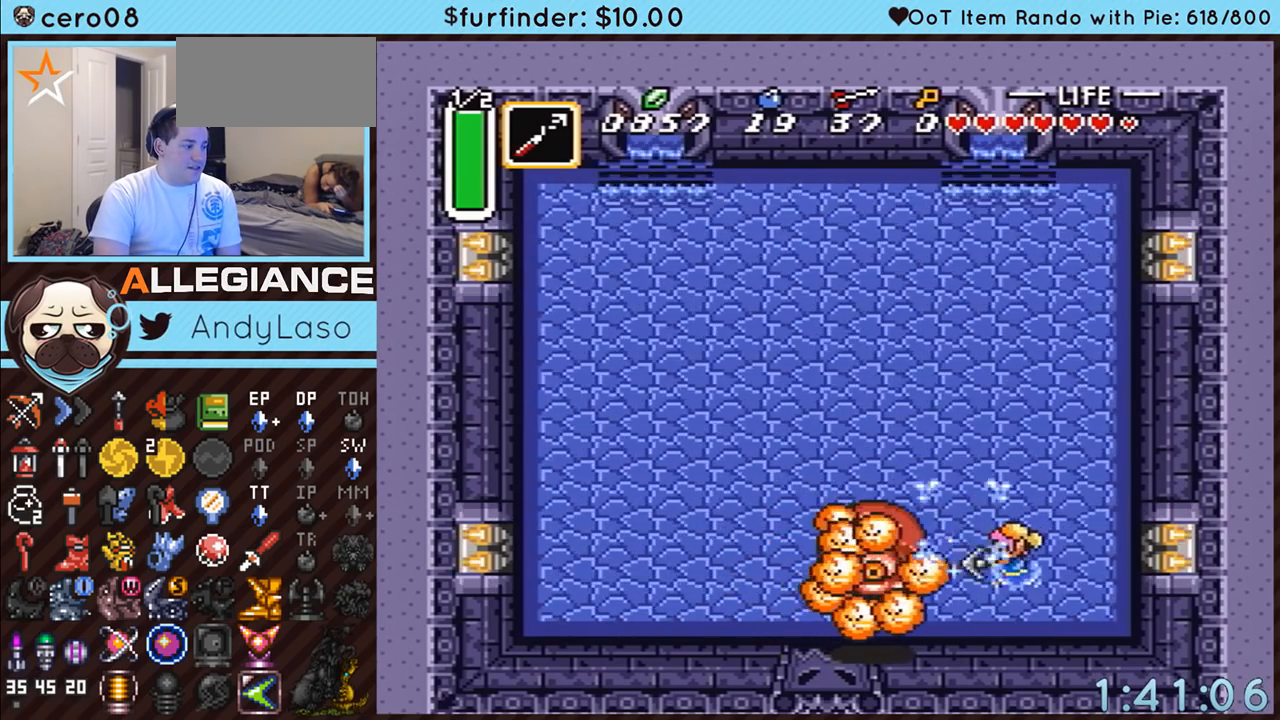
{"buttons": ["B", "Y", "DPAD_DOWN", "DPAD_RIGHT"], "events": [[33, "Y", "down"], [183, "Y", "up"], [417, "Y", "down"]]}
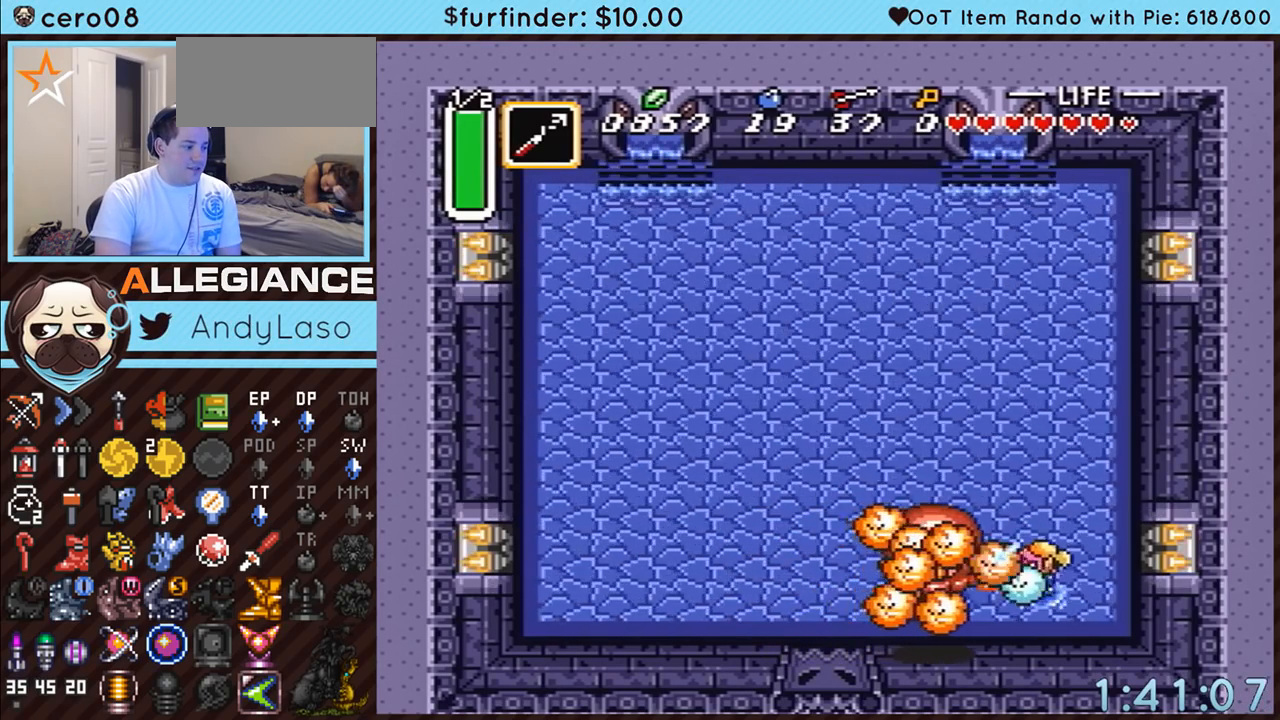
{"buttons": ["B", "DPAD_RIGHT"], "events": [[33, "Y", "up"], [217, "Y", "down"], [383, "DPAD_DOWN", "up"], [383, "Y", "up"]]}
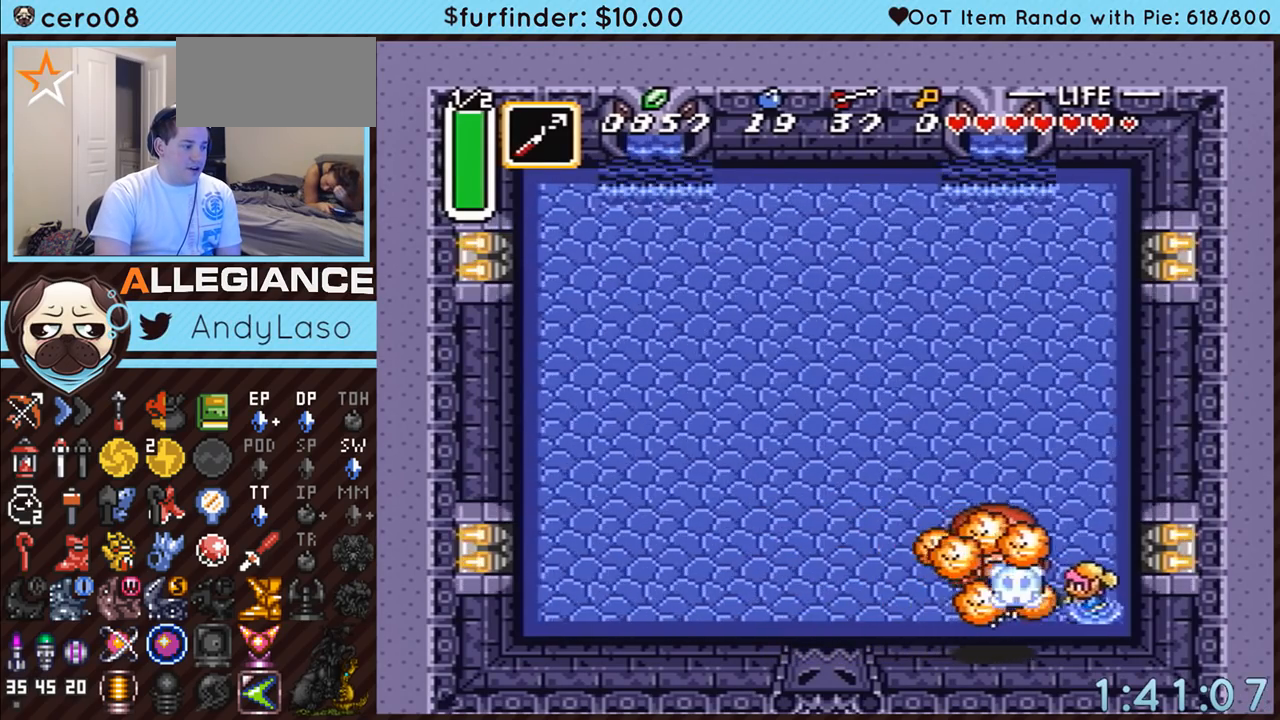
{"buttons": ["DPAD_DOWN"], "events": [[67, "Y", "down"], [217, "Y", "up"], [317, "DPAD_DOWN", "down"], [367, "DPAD_RIGHT", "up"], [450, "B", "up"]]}
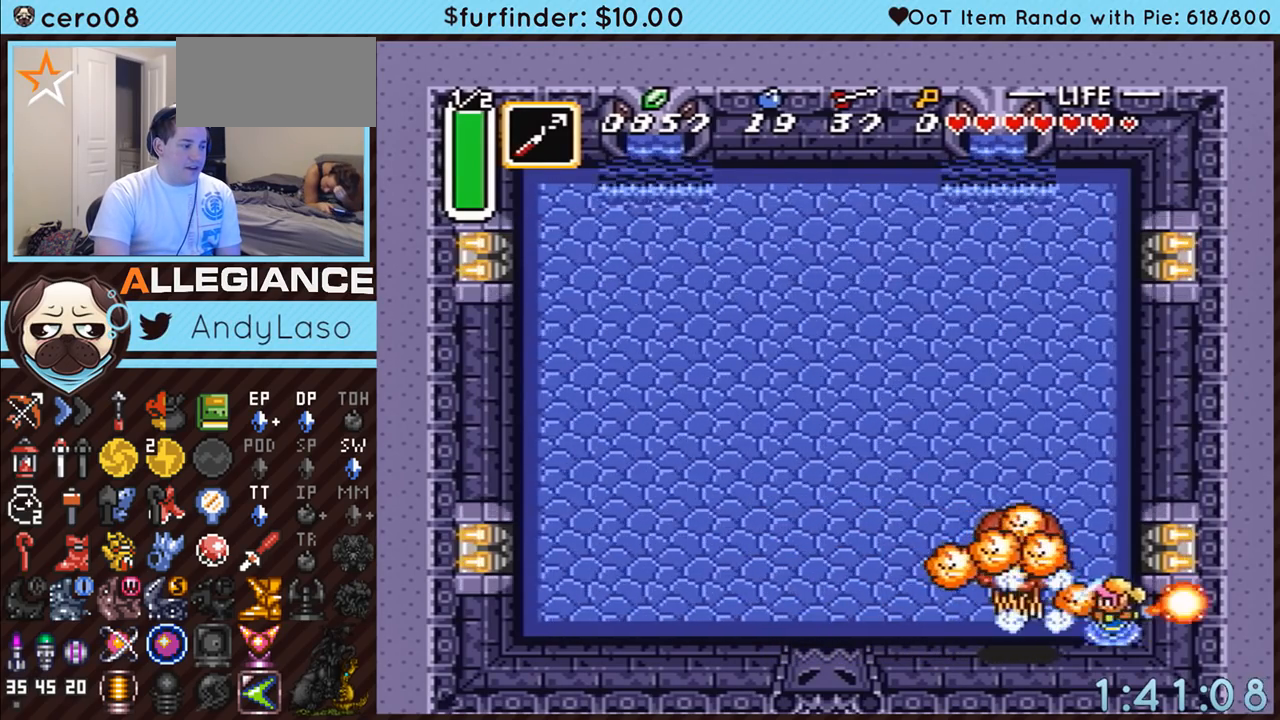
{"buttons": ["DPAD_UP", "DPAD_RIGHT"], "events": [[100, "DPAD_RIGHT", "down"], [150, "DPAD_DOWN", "up"], [183, "DPAD_RIGHT", "up"], [383, "DPAD_RIGHT", "down"], [383, "DPAD_UP", "down"]]}
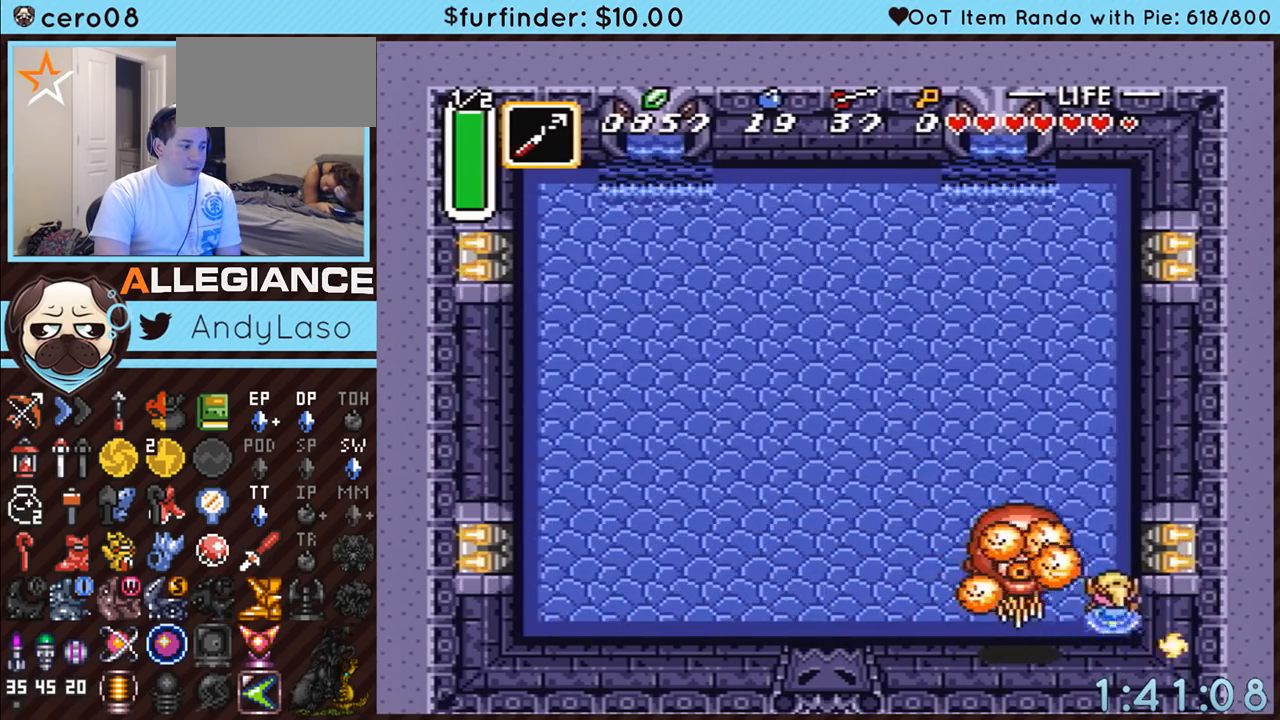
{"buttons": ["DPAD_UP"], "events": [[350, "DPAD_RIGHT", "up"]]}
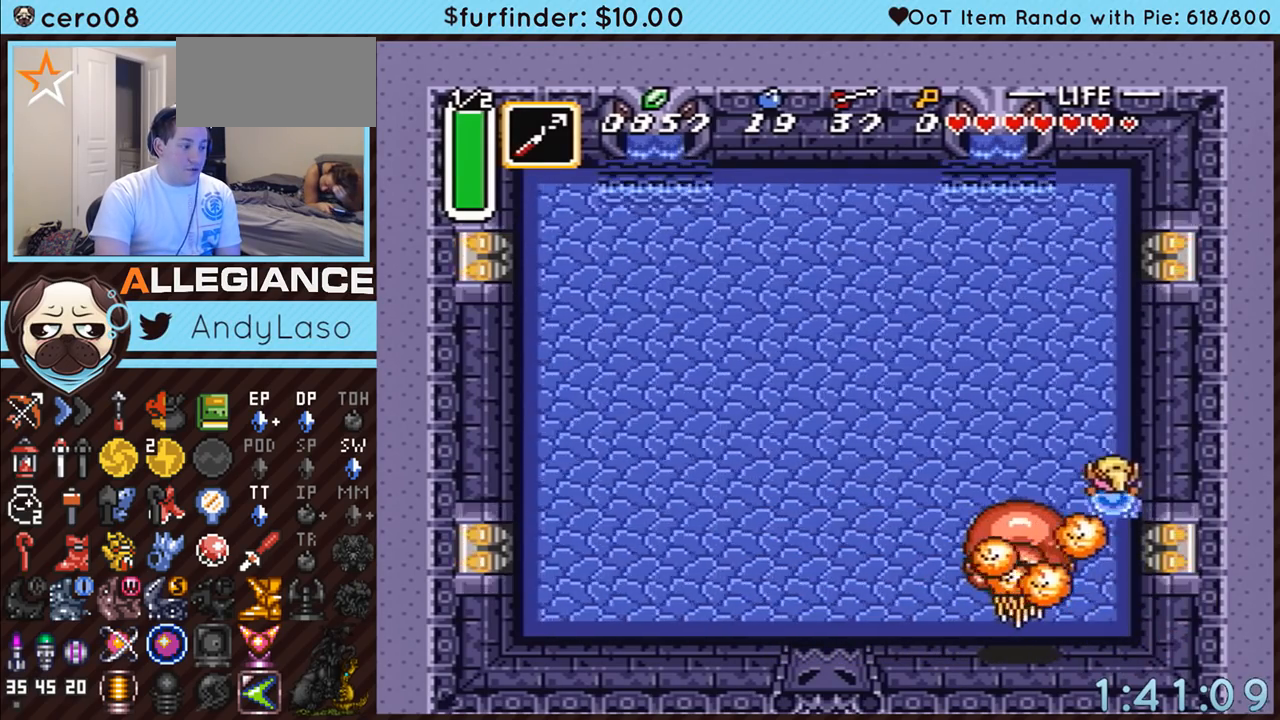
{"buttons": ["DPAD_UP"], "events": [[400, "A", "down"], [500, "A", "up"]]}
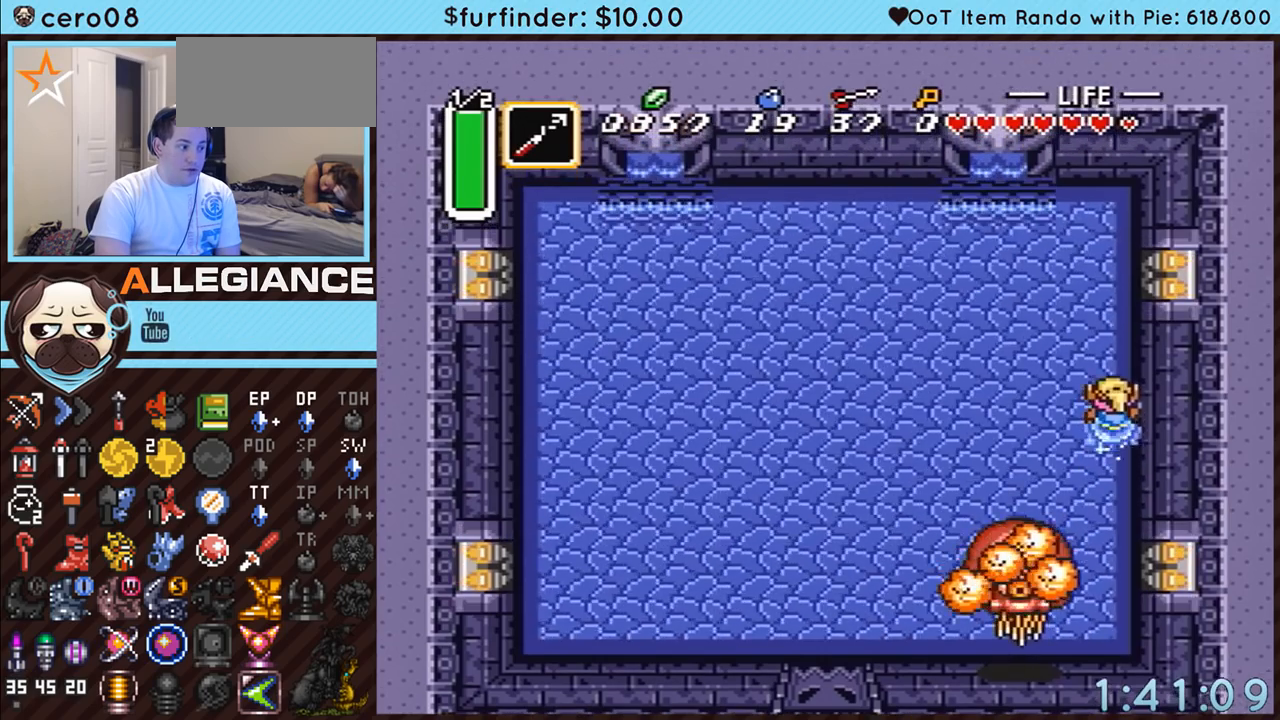
{"buttons": ["DPAD_UP", "DPAD_LEFT"], "events": [[33, "DPAD_UP", "up"], [117, "B", "down"], [183, "DPAD_DOWN", "down"], [217, "DPAD_DOWN", "up"], [217, "DPAD_LEFT", "down"], [250, "DPAD_UP", "down"], [383, "DPAD_UP", "up"], [467, "B", "up"], [467, "DPAD_UP", "down"]]}
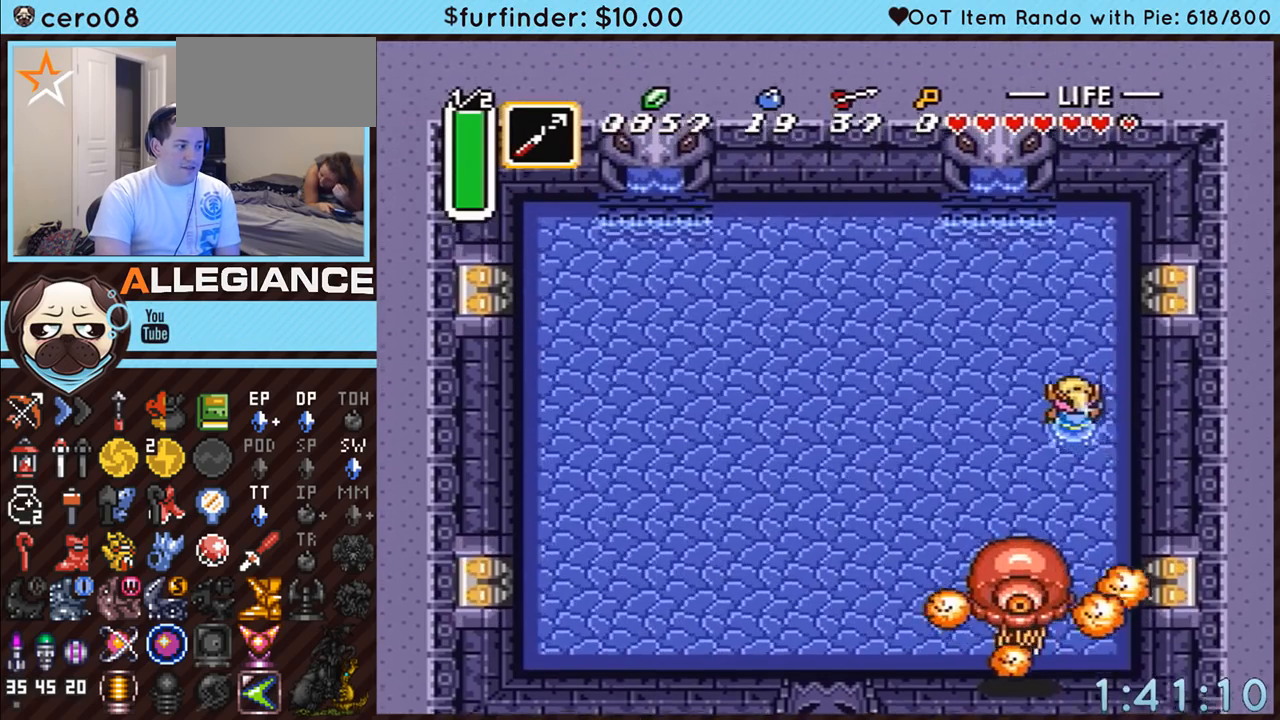
{"buttons": ["B", "DPAD_UP"]}
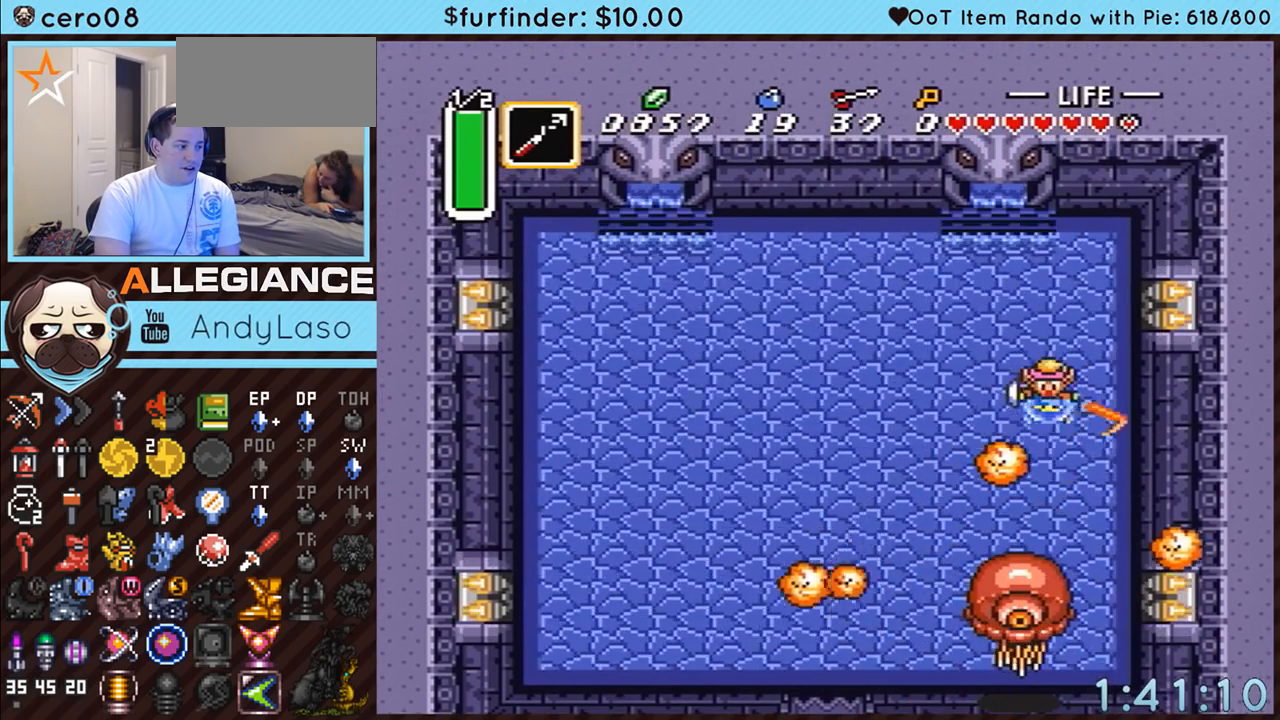
{"buttons": ["A", "B", "Y", "DPAD_UP"], "events": [[433, "A", "down"], [433, "Y", "down"]]}
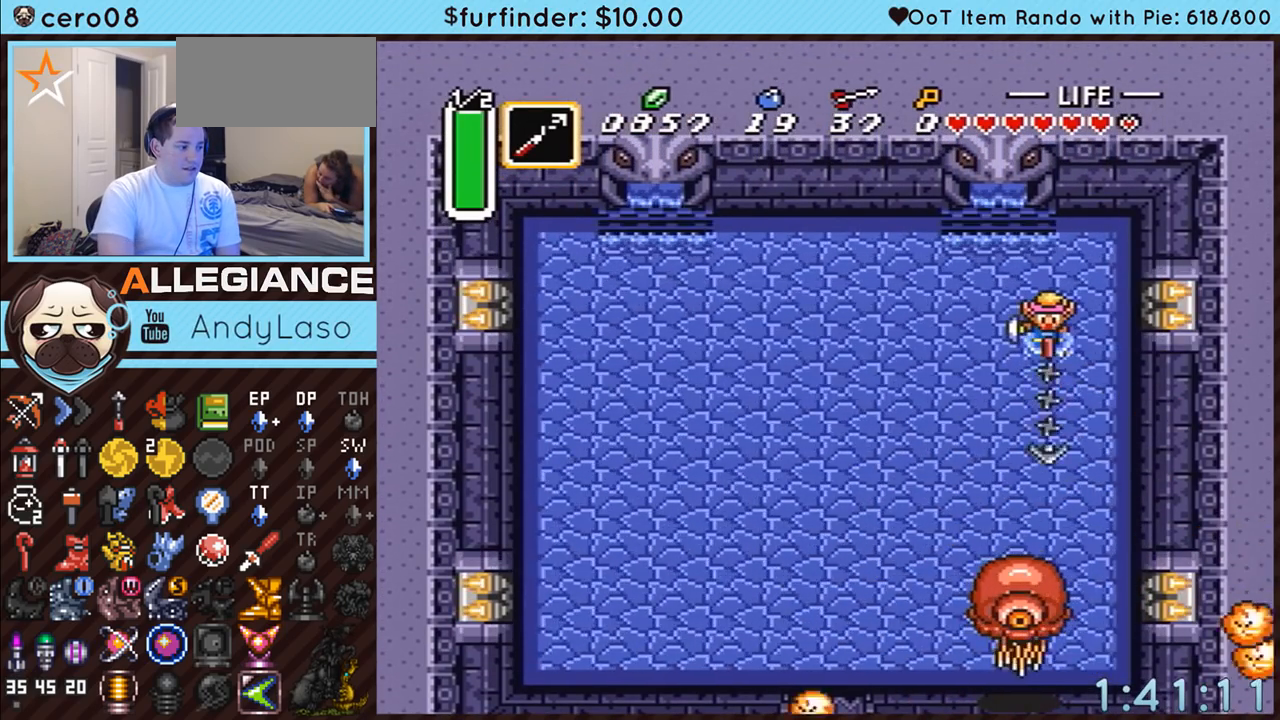
{"buttons": ["B"], "events": [[100, "DPAD_UP", "up"], [133, "A", "up"], [133, "Y", "up"]]}
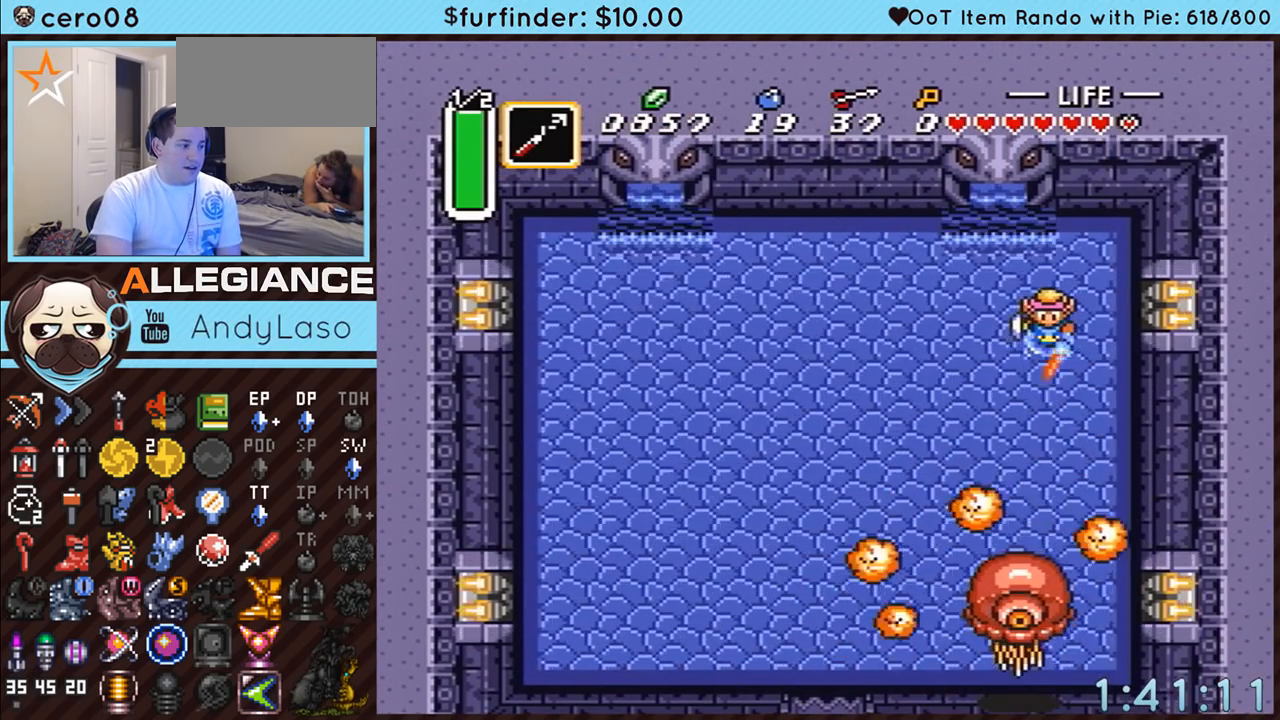
{"buttons": ["B", "Y", "DPAD_DOWN", "DPAD_RIGHT"], "events": [[67, "DPAD_DOWN", "down"], [133, "DPAD_RIGHT", "down"], [350, "Y", "down"]]}
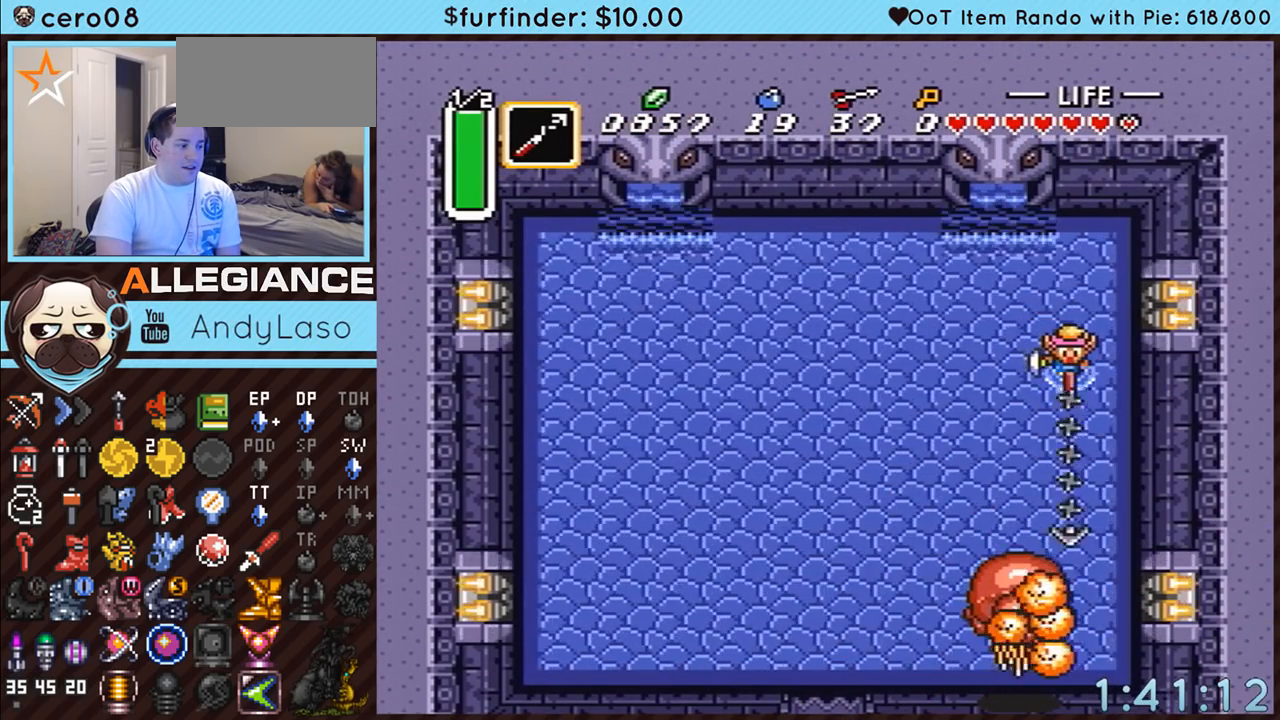
{"buttons": ["B", "DPAD_DOWN"], "events": [[33, "DPAD_RIGHT", "up"], [33, "Y", "up"], [317, "DPAD_LEFT", "down"], [500, "DPAD_LEFT", "up"]]}
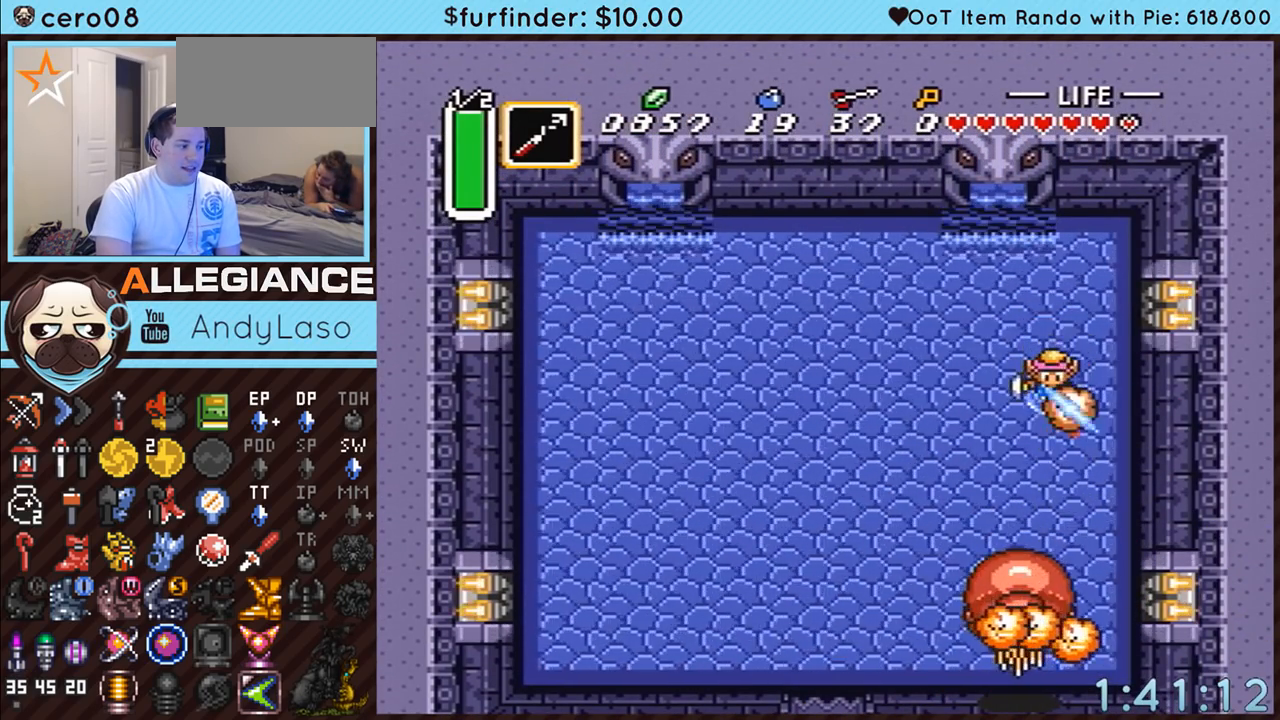
{"buttons": [], "events": [[33, "DPAD_DOWN", "up"], [100, "B", "up"]]}
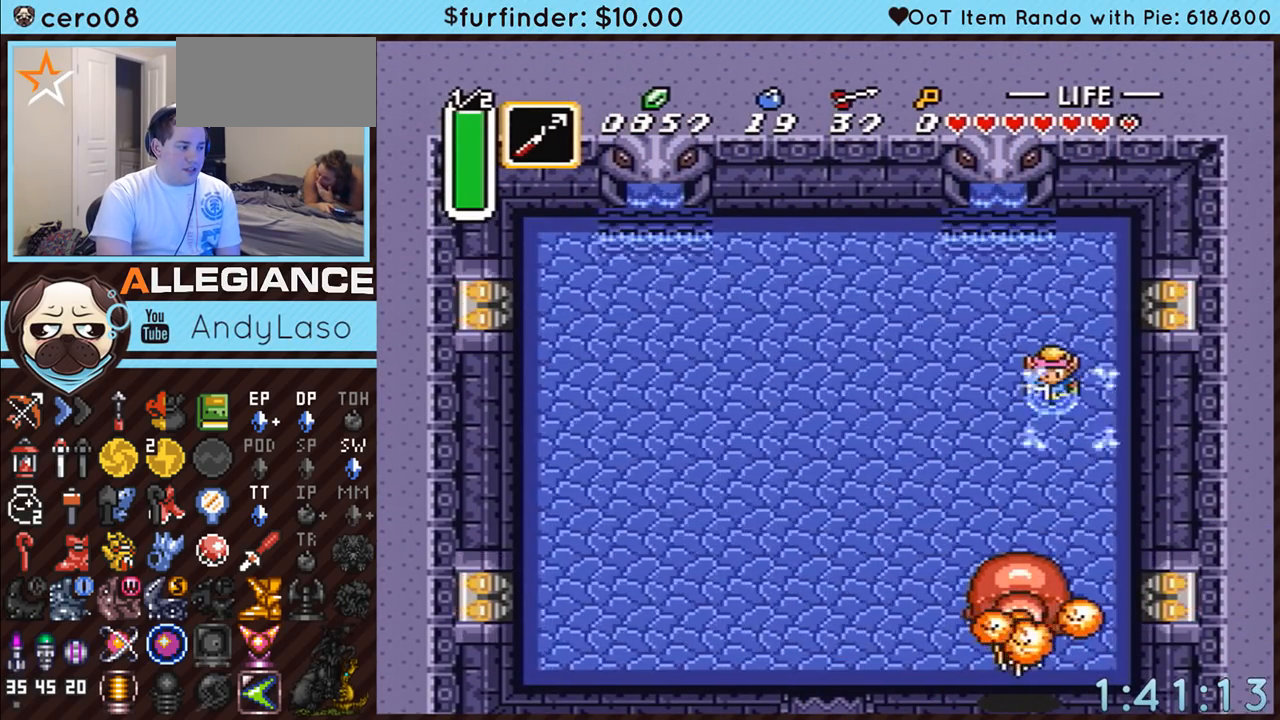
{"buttons": ["B"], "events": [[67, "A", "down"], [133, "A", "up"], [250, "B", "down"]]}
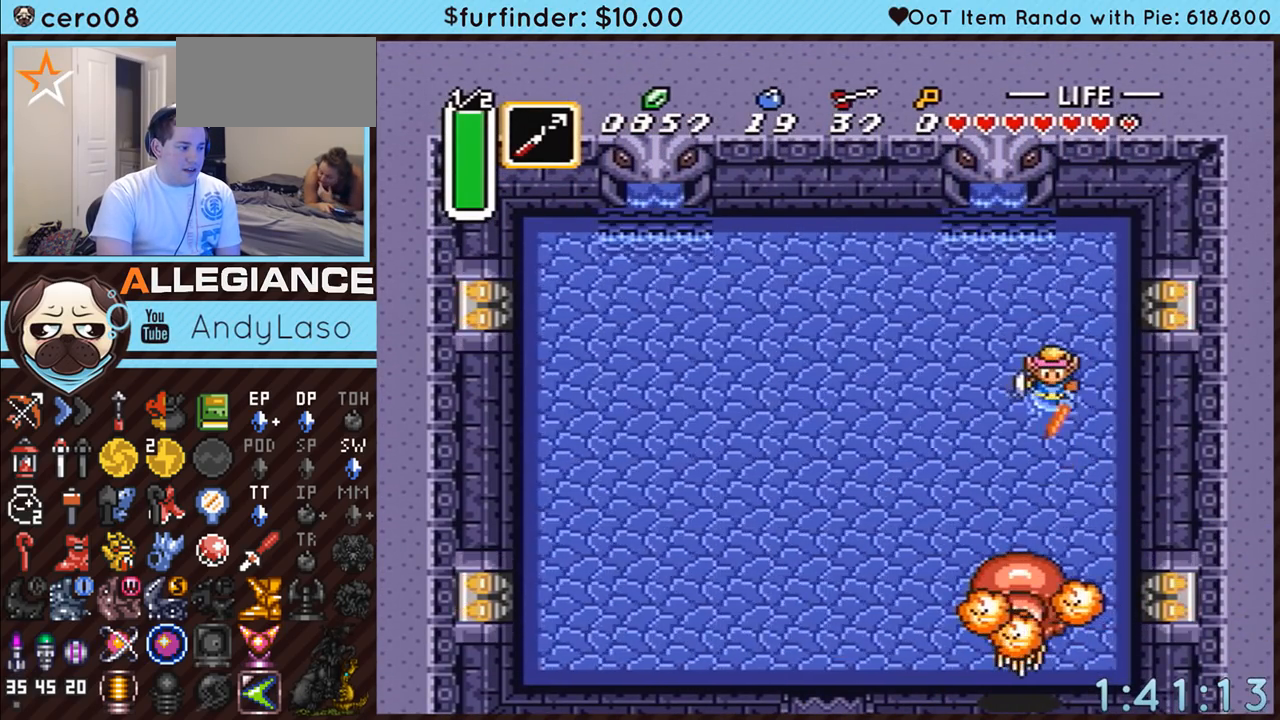
{"buttons": ["A", "B", "Y"], "events": [[67, "DPAD_RIGHT", "down"], [100, "A", "down"], [100, "DPAD_DOWN", "down"], [117, "Y", "down"], [150, "DPAD_RIGHT", "up"], [217, "DPAD_DOWN", "up"], [283, "A", "up"], [317, "Y", "up"], [450, "A", "down"], [450, "Y", "down"]]}
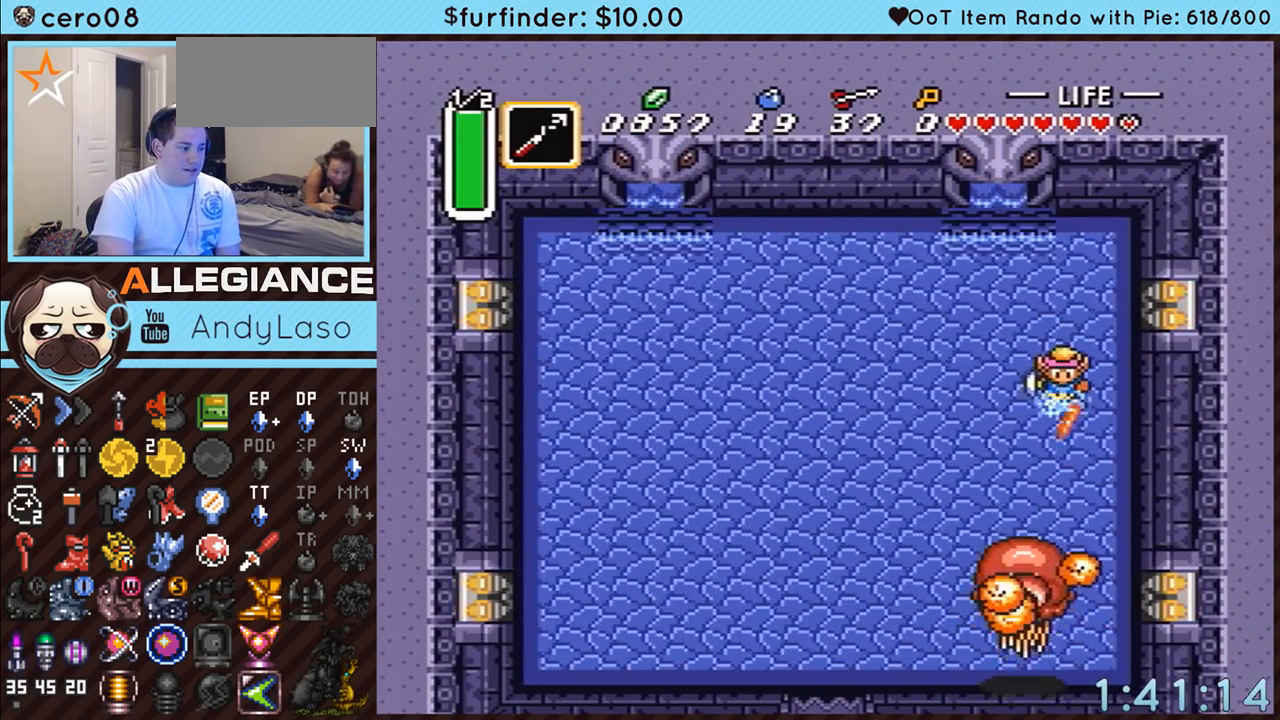
{"buttons": ["B"], "events": [[100, "A", "up"], [133, "Y", "up"], [250, "A", "down"], [283, "Y", "down"], [417, "A", "up"], [433, "Y", "up"]]}
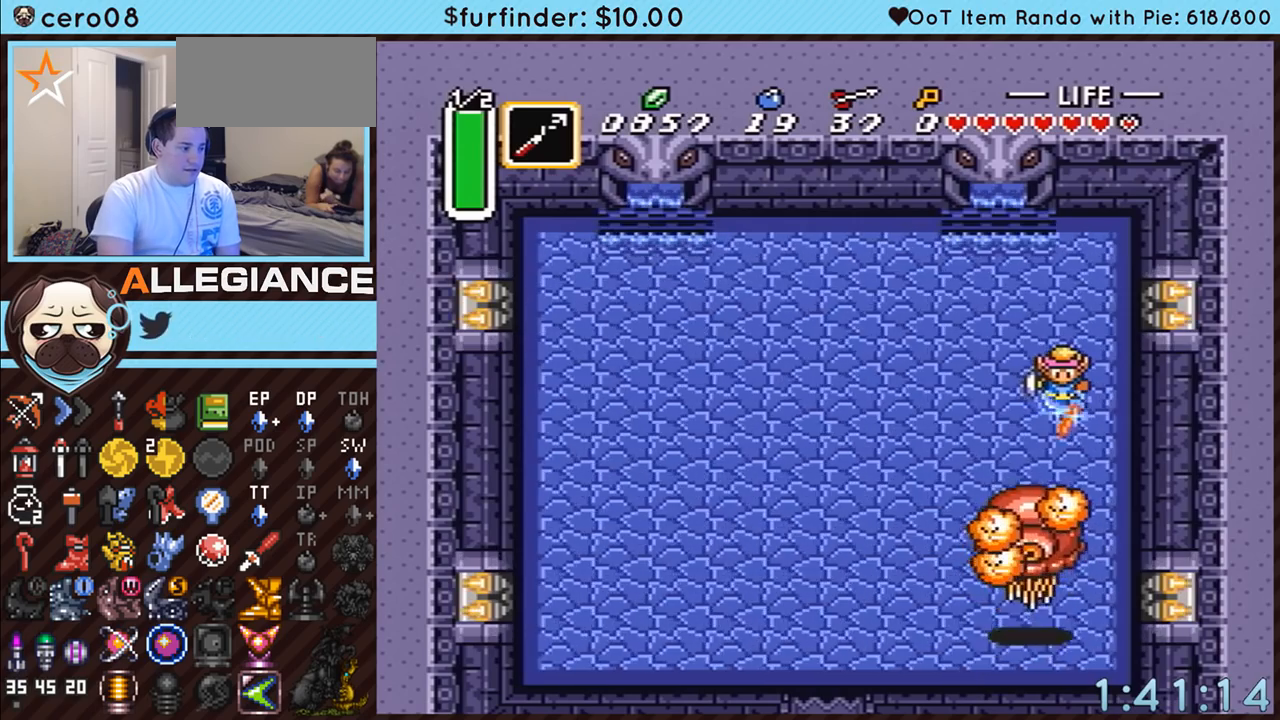
{"buttons": ["B", "DPAD_LEFT"], "events": [[100, "A", "down"], [100, "Y", "down"], [250, "A", "up"], [283, "Y", "up"], [350, "DPAD_LEFT", "down"]]}
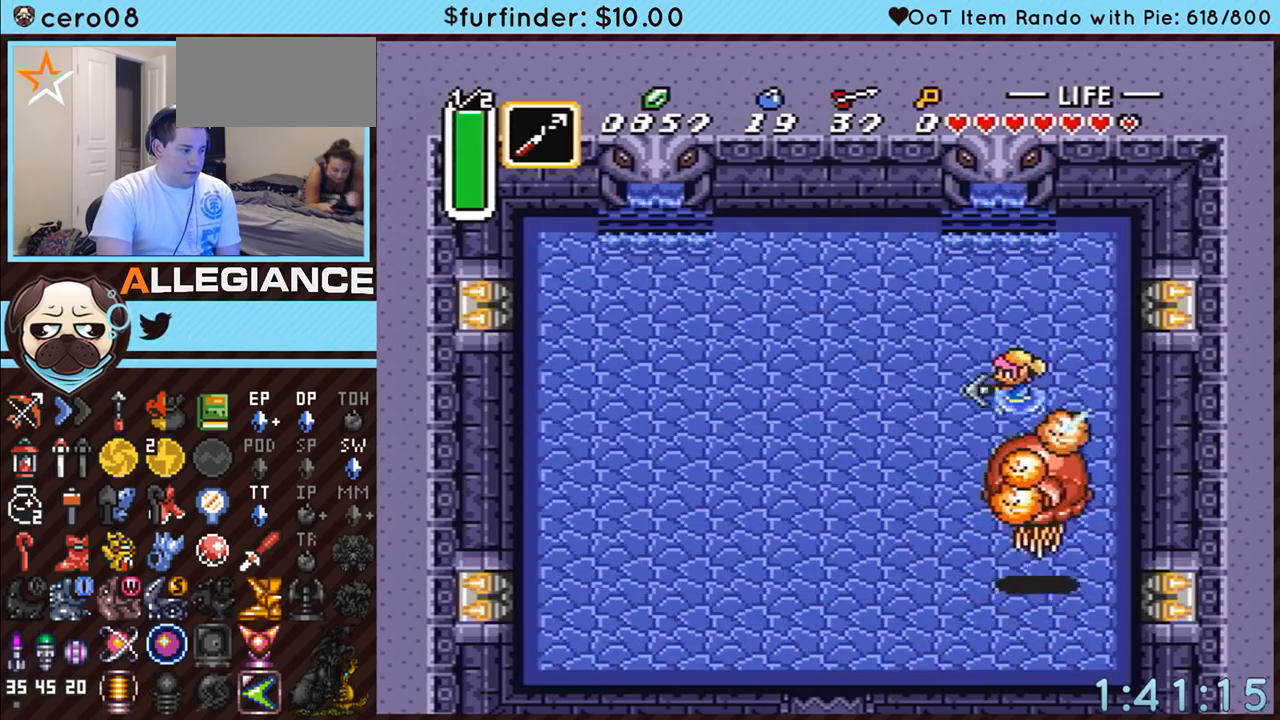
{"buttons": ["DPAD_LEFT"], "events": [[33, "Y", "down"], [183, "Y", "up"], [217, "DPAD_UP", "down"], [450, "B", "up"], [500, "DPAD_UP", "up"]]}
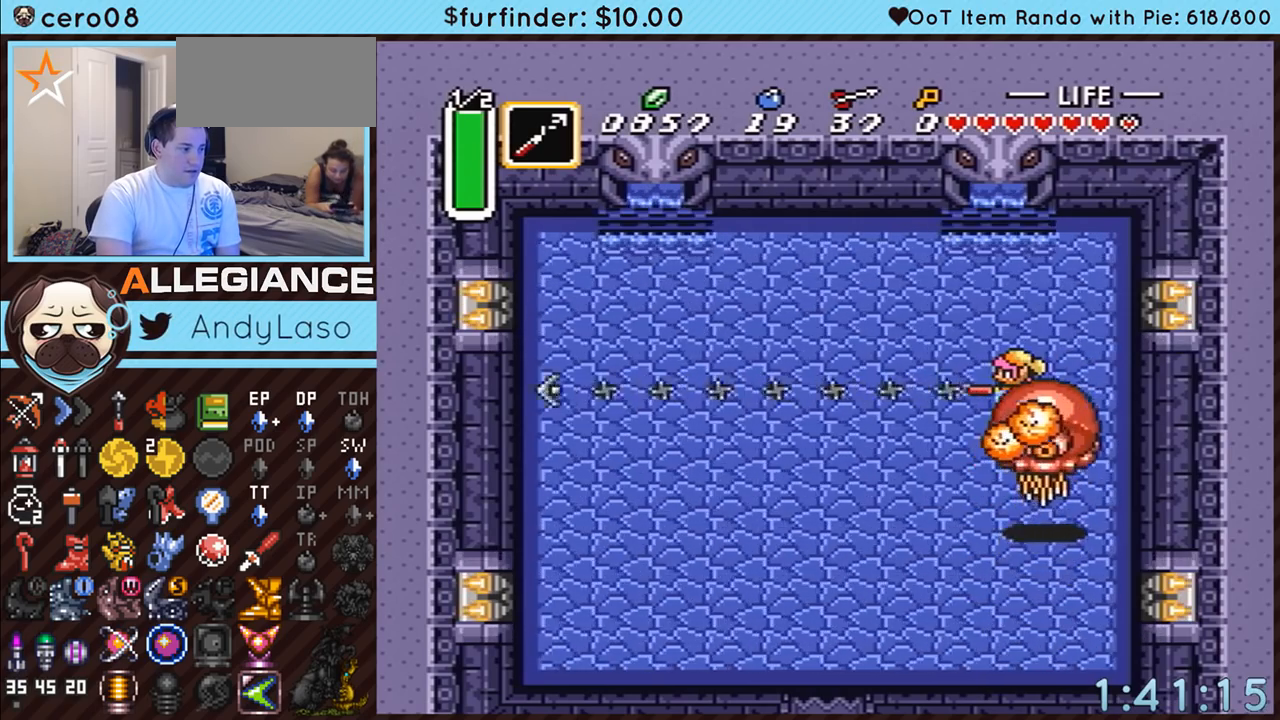
{"buttons": ["DPAD_UP", "DPAD_LEFT"], "events": [[183, "DPAD_UP", "down"]]}
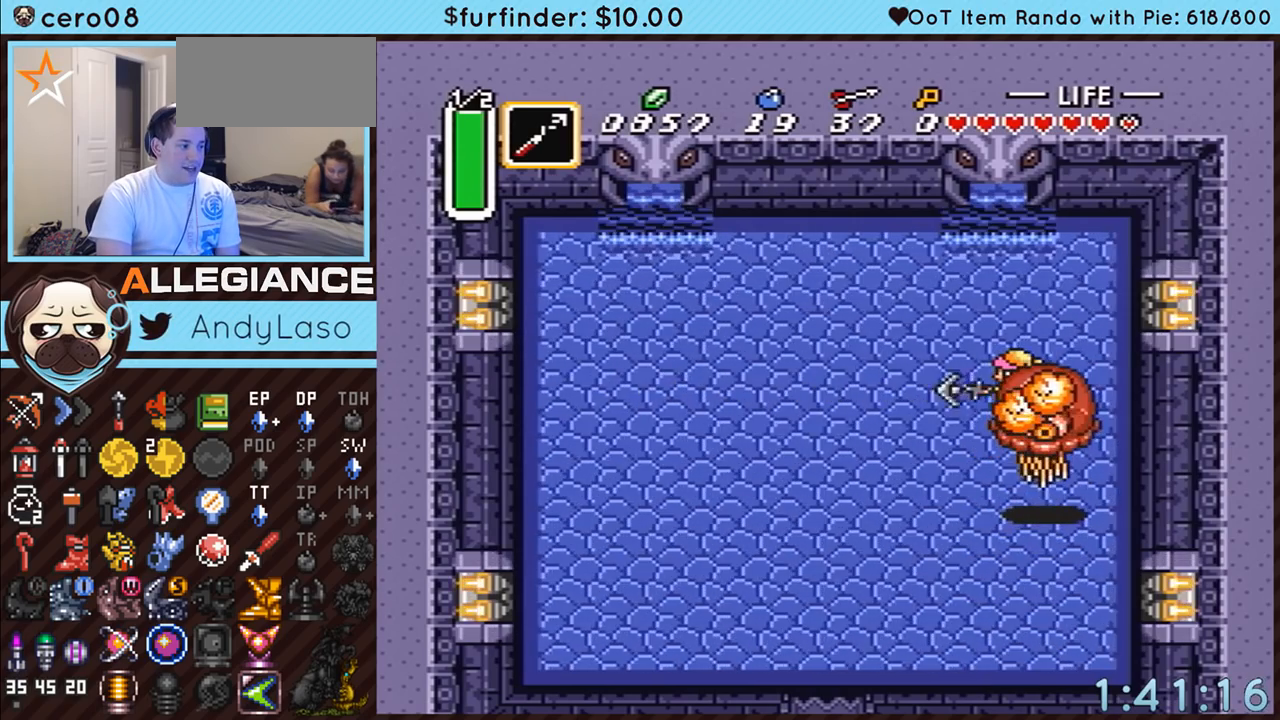
{"buttons": ["DPAD_LEFT"], "events": [[100, "DPAD_UP", "up"]]}
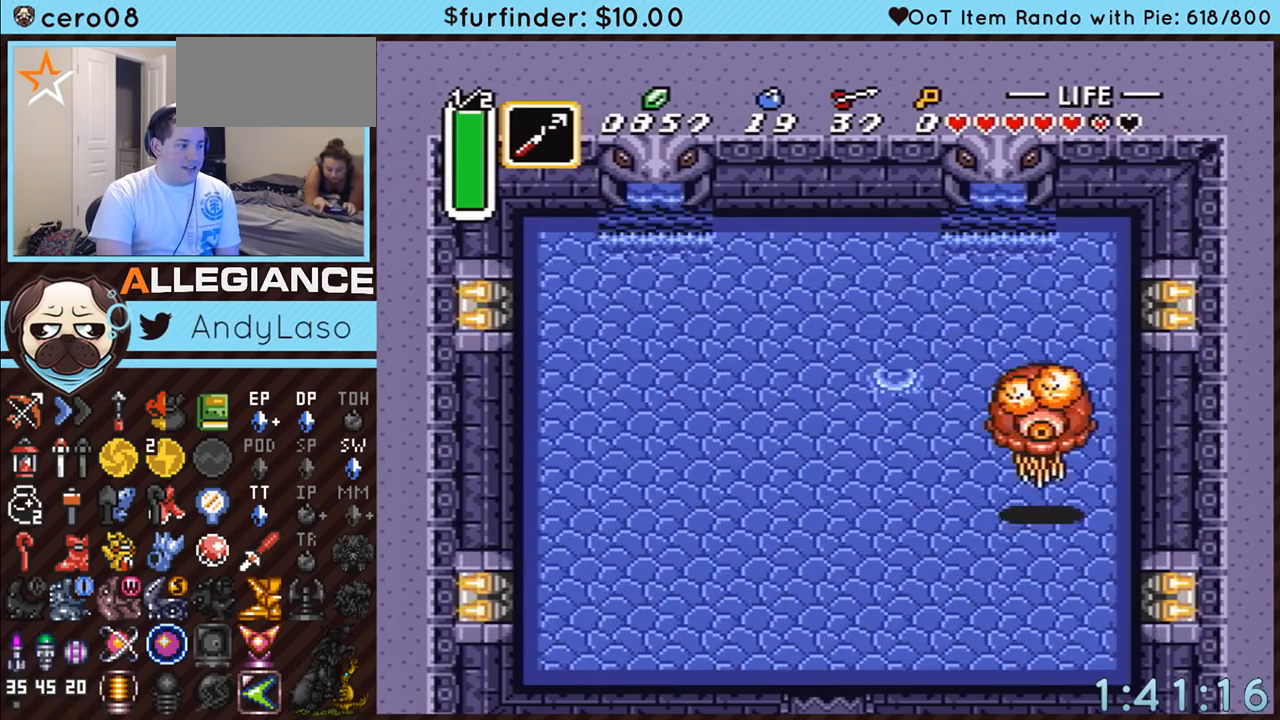
{"buttons": ["DPAD_LEFT"], "events": [[33, "A", "down"], [150, "A", "up"]]}
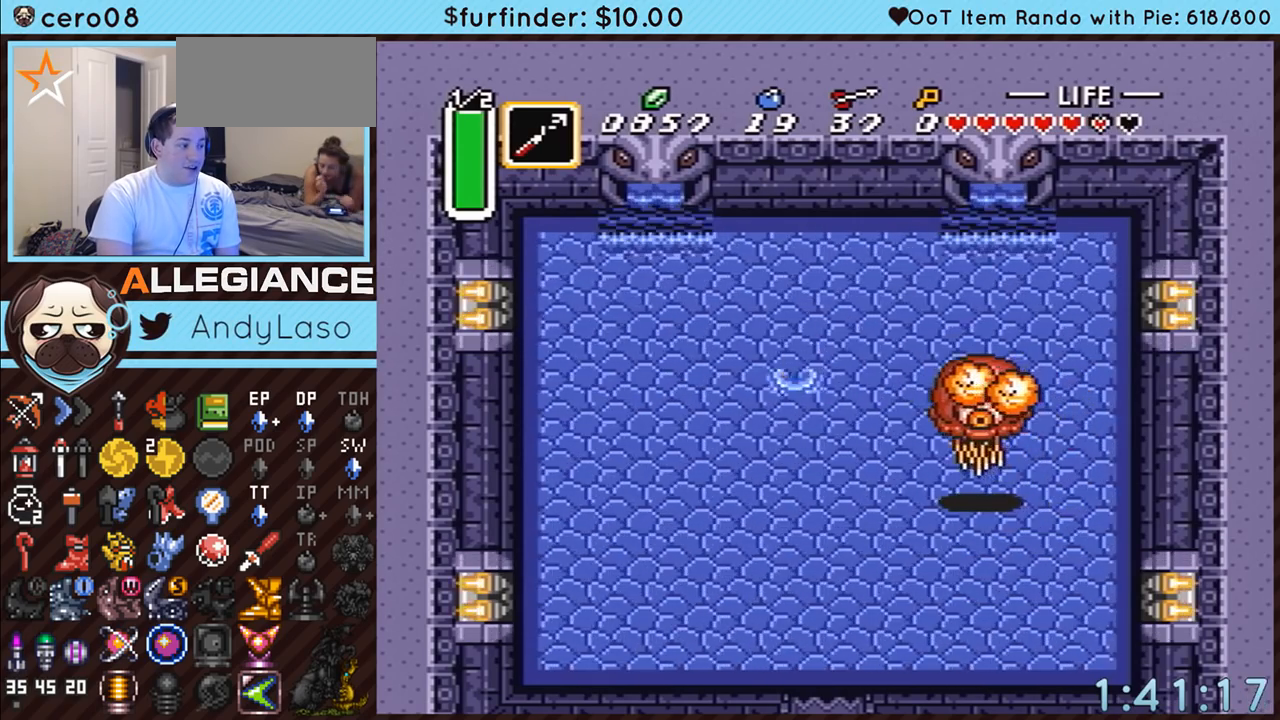
{"buttons": ["Y"], "events": [[250, "DPAD_LEFT", "up"], [250, "DPAD_UP", "down"], [283, "DPAD_RIGHT", "down"], [283, "DPAD_UP", "up"], [350, "Y", "down"], [417, "DPAD_RIGHT", "up"]]}
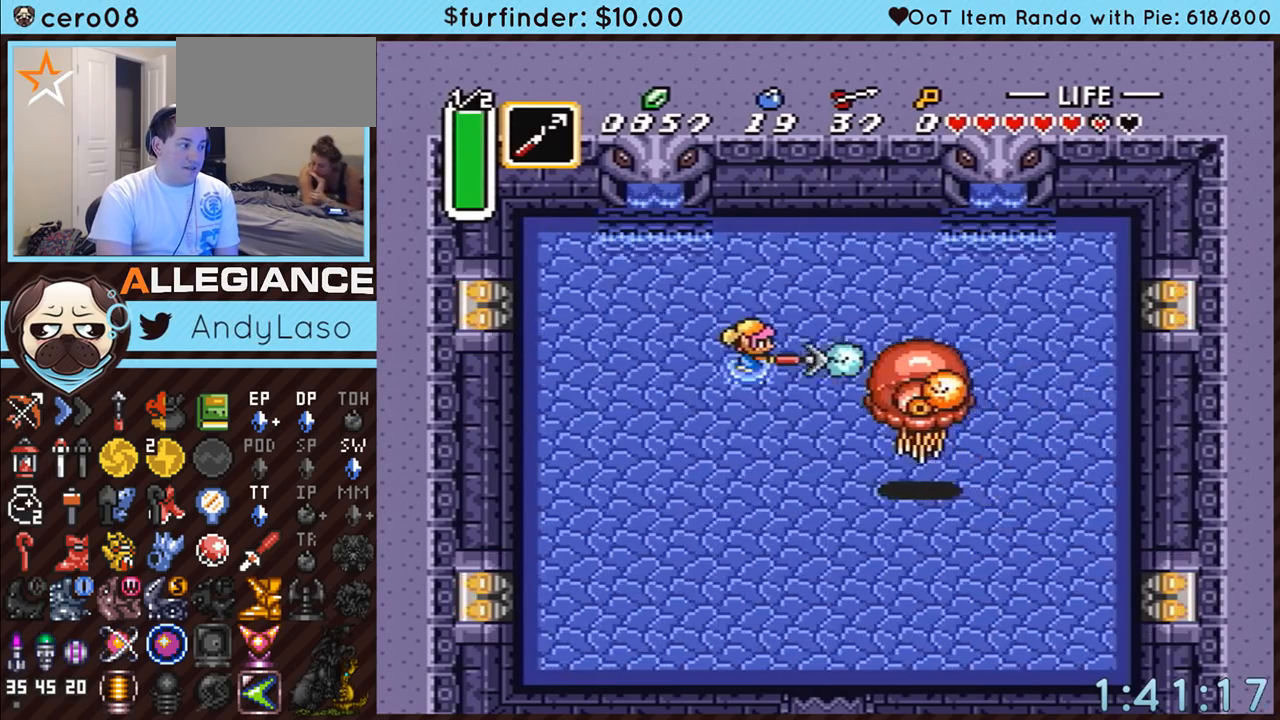
{"buttons": ["DPAD_LEFT"], "events": [[33, "Y", "up"], [200, "B", "down"], [400, "B", "up"], [433, "DPAD_LEFT", "down"]]}
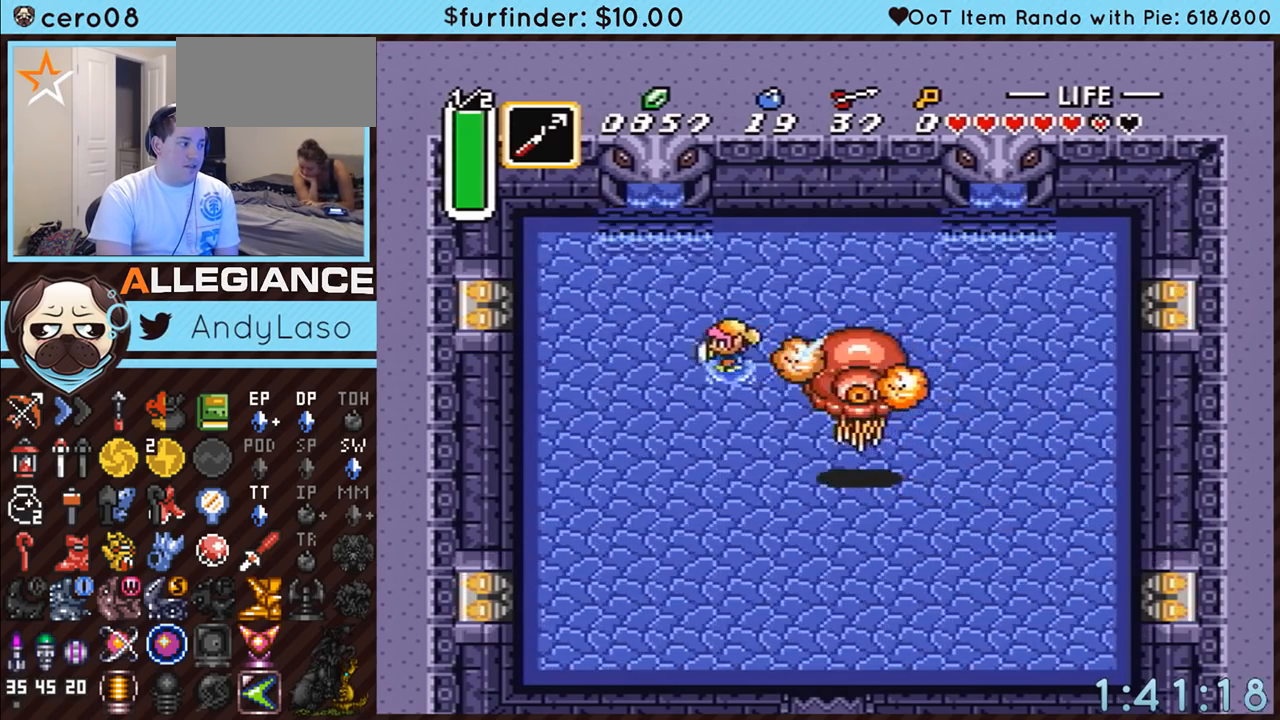
{"buttons": ["Y"], "events": [[183, "DPAD_DOWN", "down"], [283, "DPAD_LEFT", "up"], [317, "DPAD_DOWN", "up"], [317, "DPAD_RIGHT", "down"], [367, "Y", "down"], [400, "DPAD_RIGHT", "up"]]}
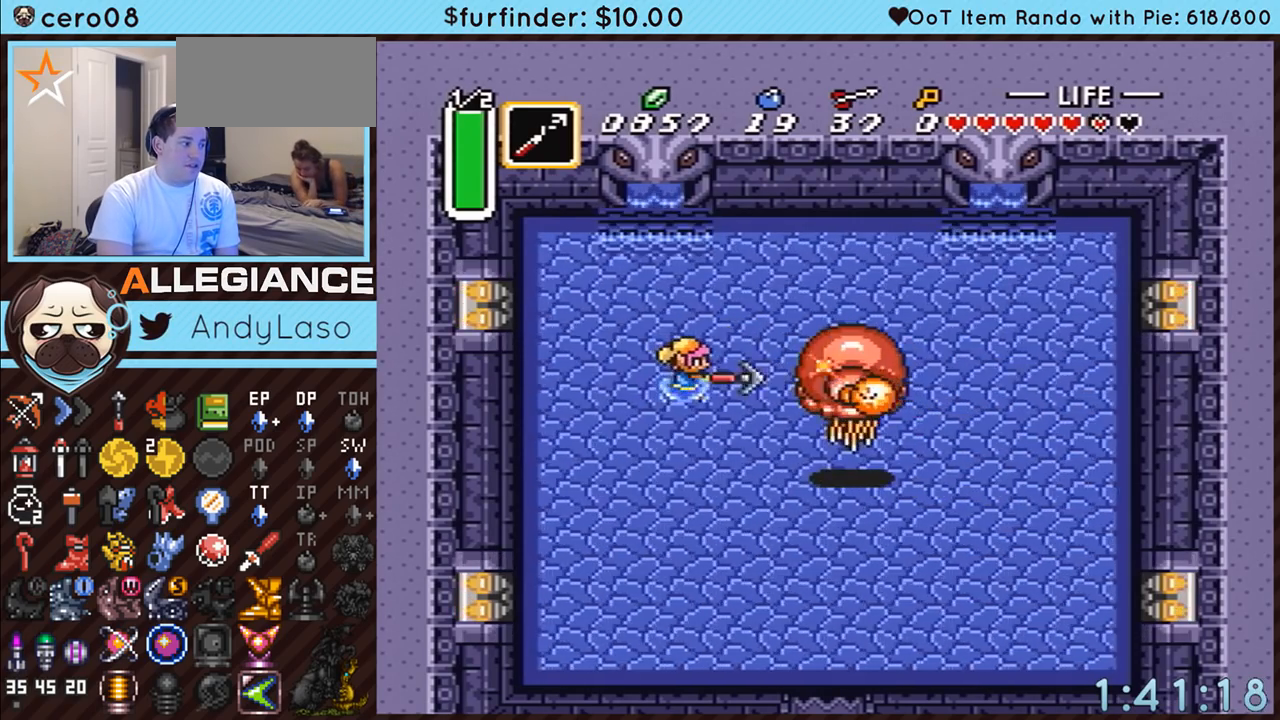
{"buttons": ["Y"], "events": [[100, "Y", "up"], [217, "DPAD_DOWN", "down"], [250, "DPAD_LEFT", "down"], [350, "DPAD_DOWN", "up"], [350, "DPAD_LEFT", "up"], [350, "DPAD_RIGHT", "down"], [417, "Y", "down"], [433, "DPAD_RIGHT", "up"]]}
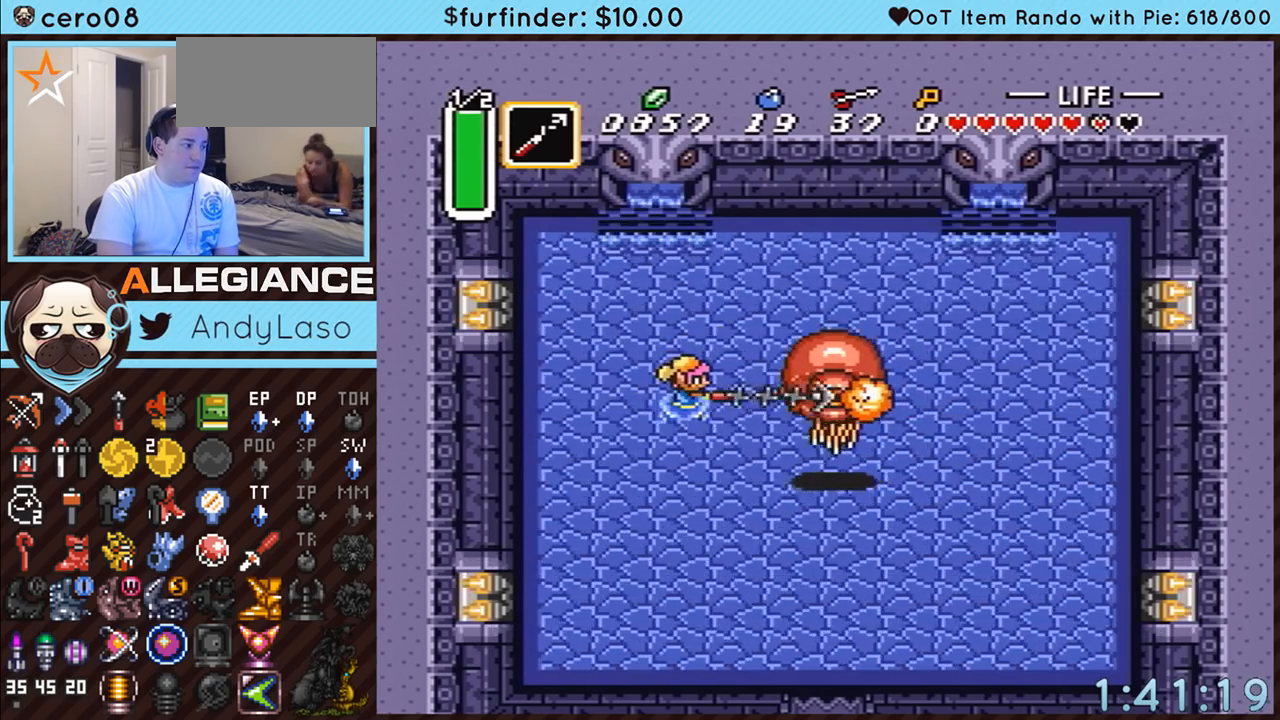
{"buttons": ["DPAD_LEFT"], "events": [[117, "Y", "up"], [250, "B", "down"], [367, "DPAD_LEFT", "down"], [400, "B", "up"]]}